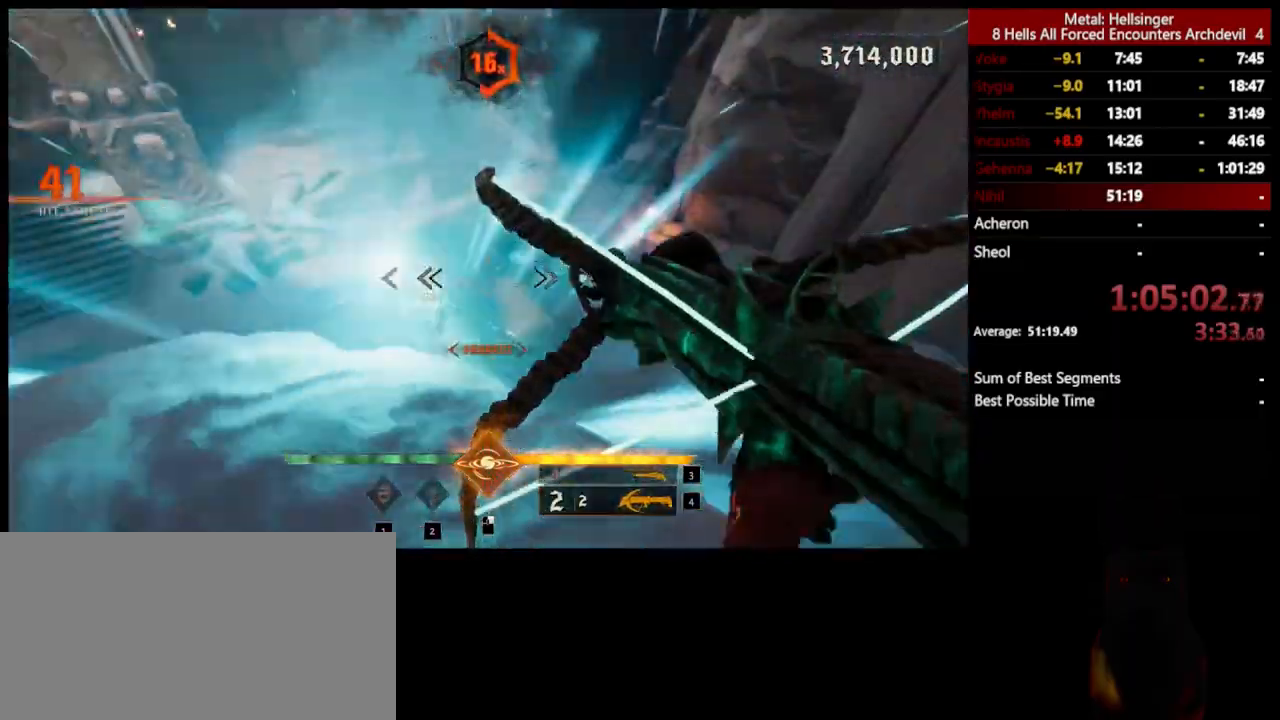
Gameplay with keyboard and mouse; each line is a JSON object with the keys and mouse buttons held at the frame after it. "events" lists presses ("down") and releases ("up") of "1", "2", "3", "4", "5", "a", "alt", "b", "c", "ctrl", "d", "e", "f", "g", "q", "r", "s", "shift", "space", "t", "tab", "v", "w", "x", "z", "mouse_left", "mouse_wheel", "mouse_right", "mouse_mb4" and "mouse_mb5" between this image and that frame as [ms after this image, input, new state], when the widget could be followed in between. "mouse_left", "mouse_wheel", "mouse_right", "mouse_mb4", "mouse_mb5" = the "left", "wheel", "right", "mb4", "mb5" buttons of the "mouse" list. No other keys are recorded. "wheel" means that the mouse wheel is clicked or scrolled. Mouse movement is not recorded.
{"keys": ["d", "w"], "mouse": ["left"], "events": [[50, "mouse_left", "down"], [50, "space", "down"], [134, "w", "down"], [184, "mouse_left", "up"], [234, "space", "up"], [484, "mouse_left", "down"]]}
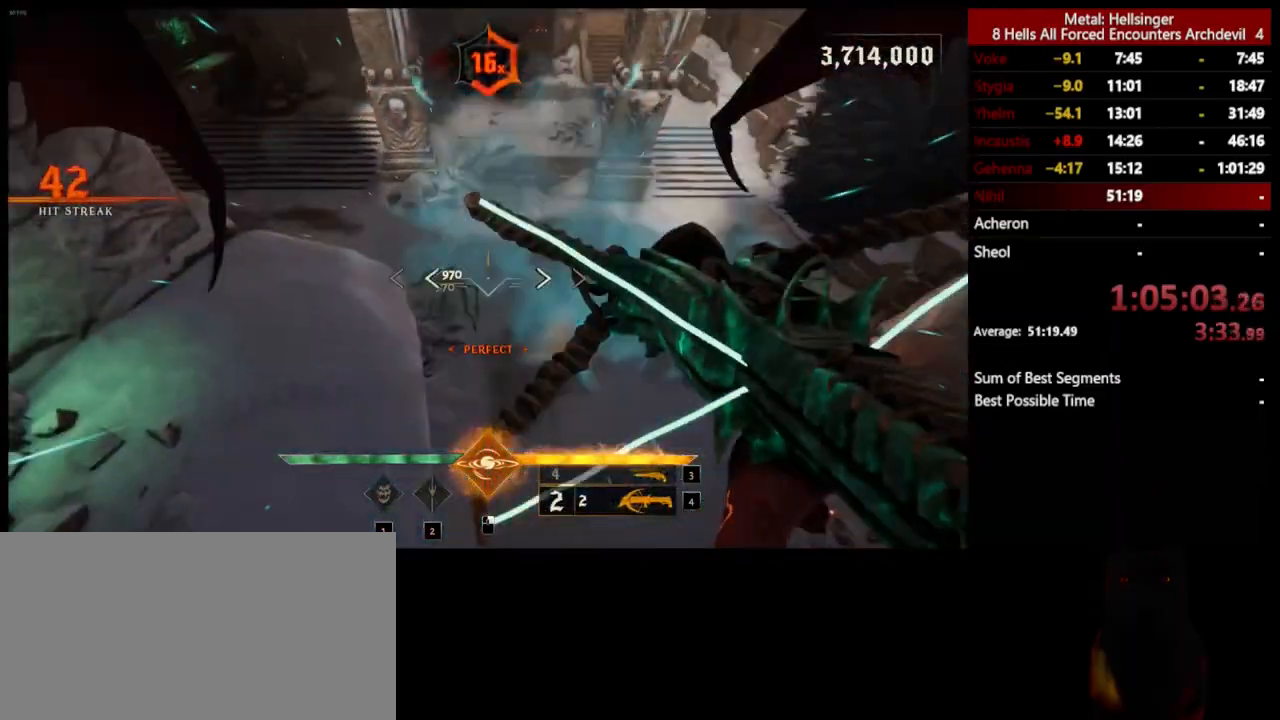
{"keys": ["d", "shift", "space"], "mouse": ["left"], "events": [[50, "space", "down"], [84, "mouse_left", "up"], [201, "space", "up"], [418, "mouse_left", "down"], [468, "space", "down"], [468, "w", "up"], [501, "shift", "down"]]}
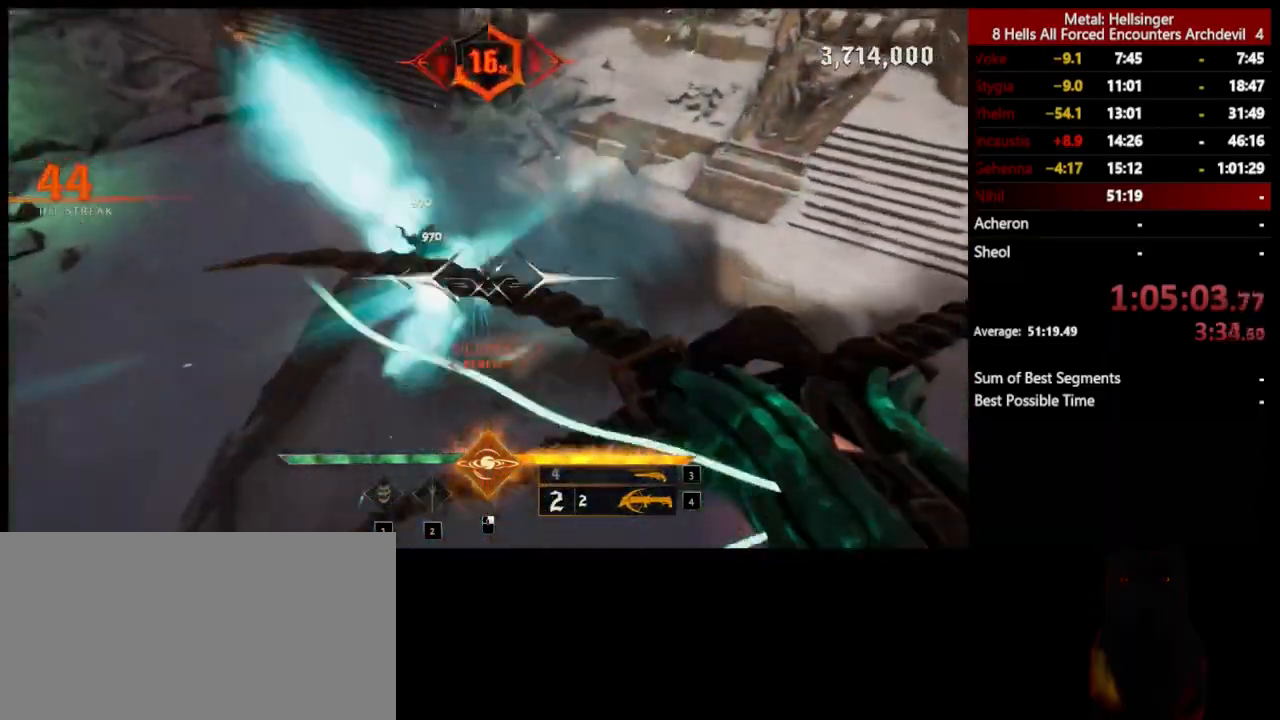
{"keys": ["d", "s"], "mouse": [], "events": [[17, "mouse_left", "up"], [134, "space", "up"], [150, "s", "down"], [217, "shift", "up"], [351, "mouse_left", "down"], [468, "mouse_left", "up"]]}
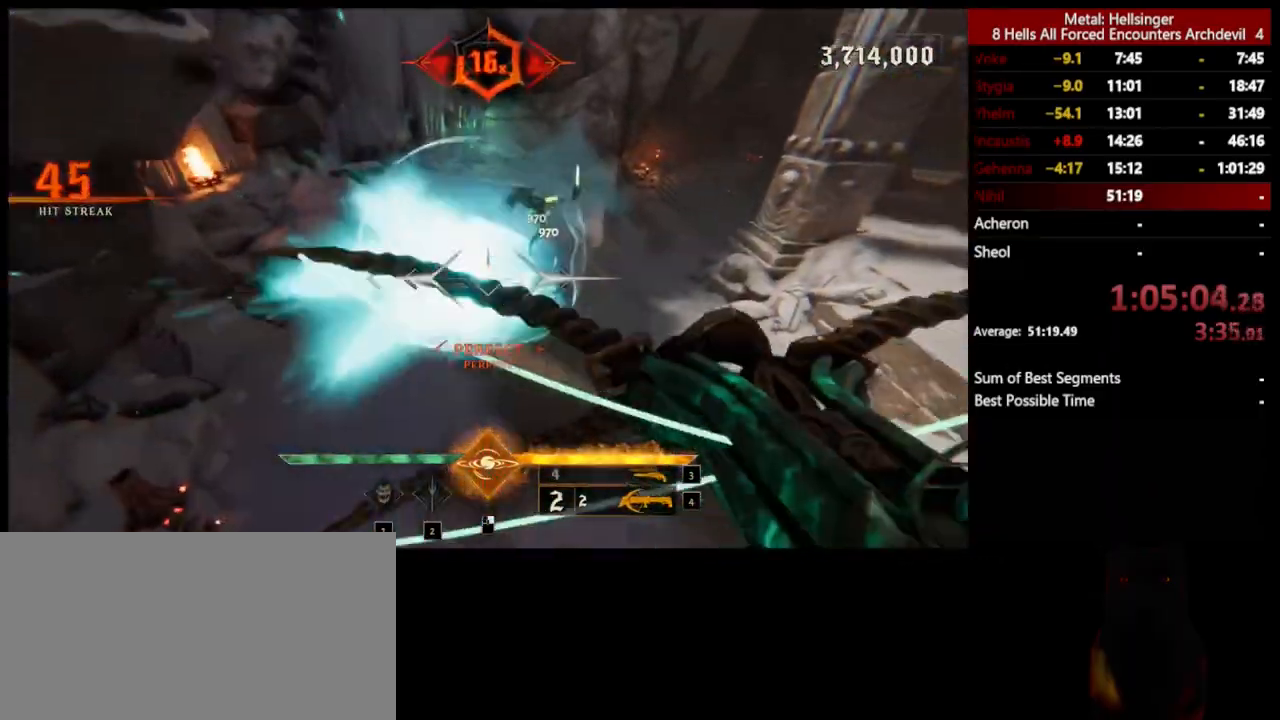
{"keys": ["d"], "mouse": [], "events": [[284, "mouse_left", "down"], [384, "mouse_left", "up"], [485, "s", "up"]]}
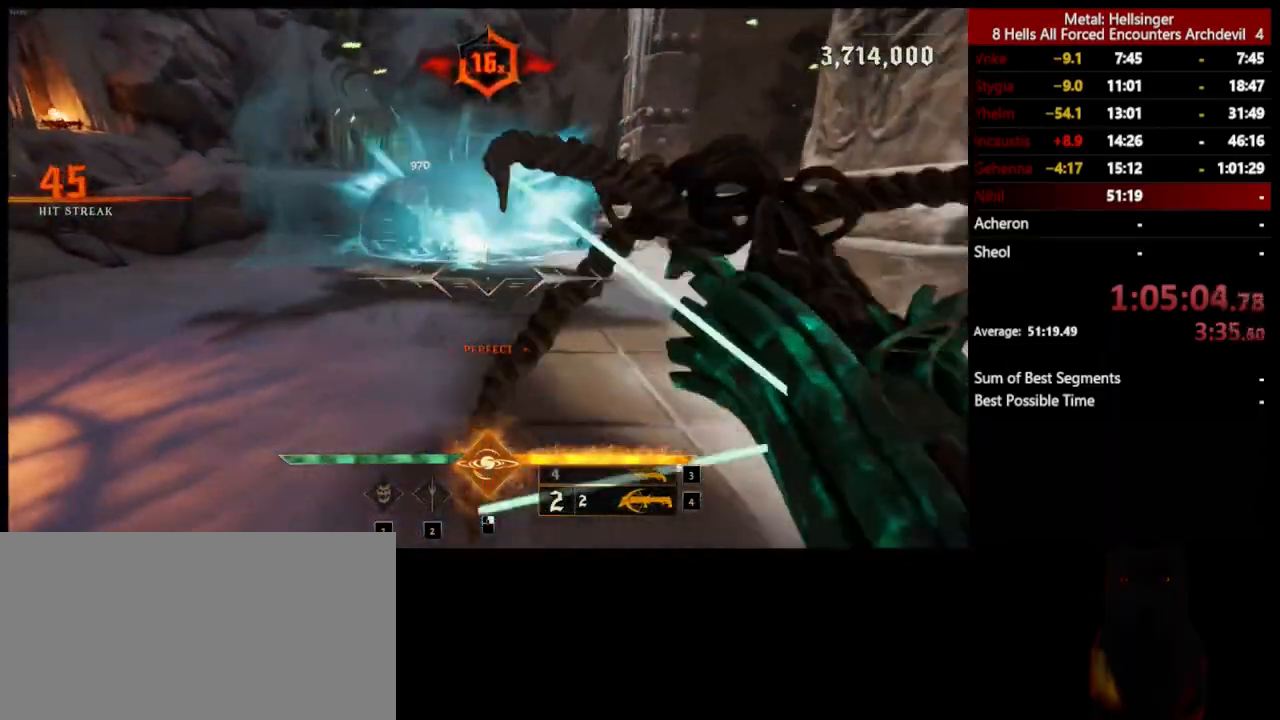
{"keys": ["4", "w"], "mouse": [], "events": [[67, "w", "down"], [151, "d", "up"], [267, "3", "down"], [401, "3", "up"], [451, "4", "down"]]}
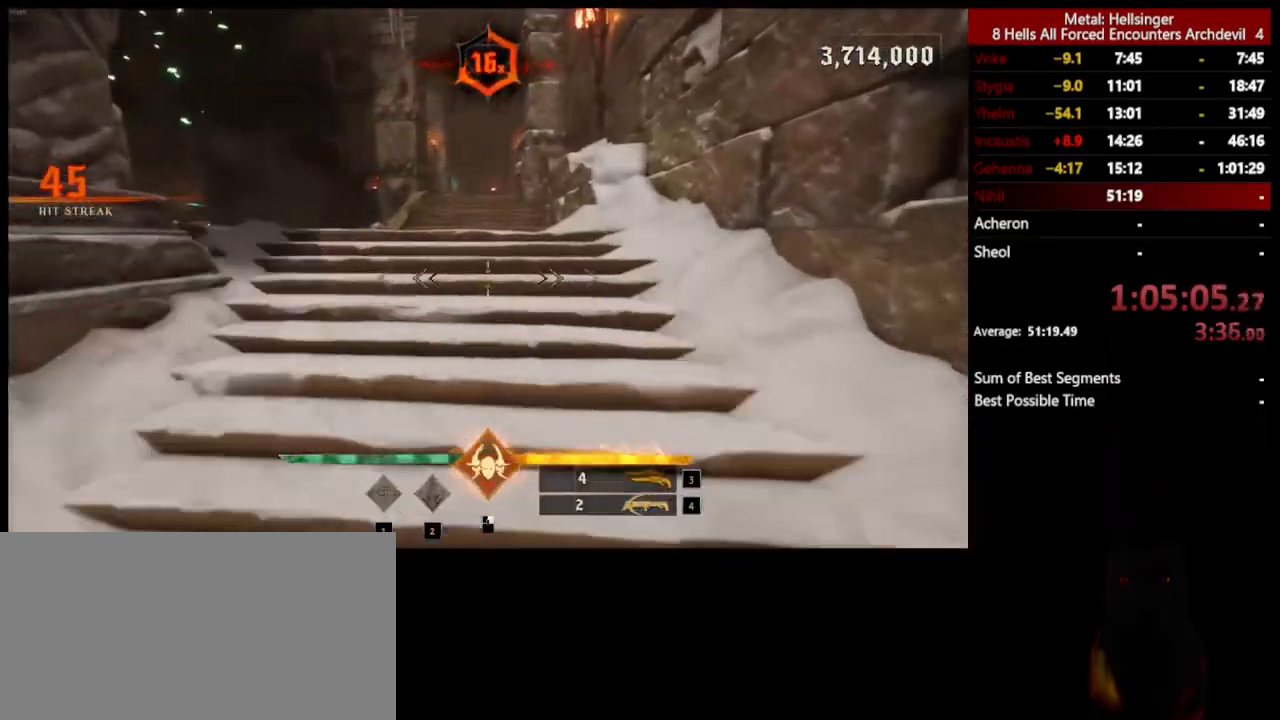
{"keys": ["d", "w"], "mouse": [], "events": [[67, "4", "up"], [184, "d", "down"], [201, "mouse_left", "down"], [251, "w", "up"], [334, "mouse_left", "up"], [451, "w", "down"]]}
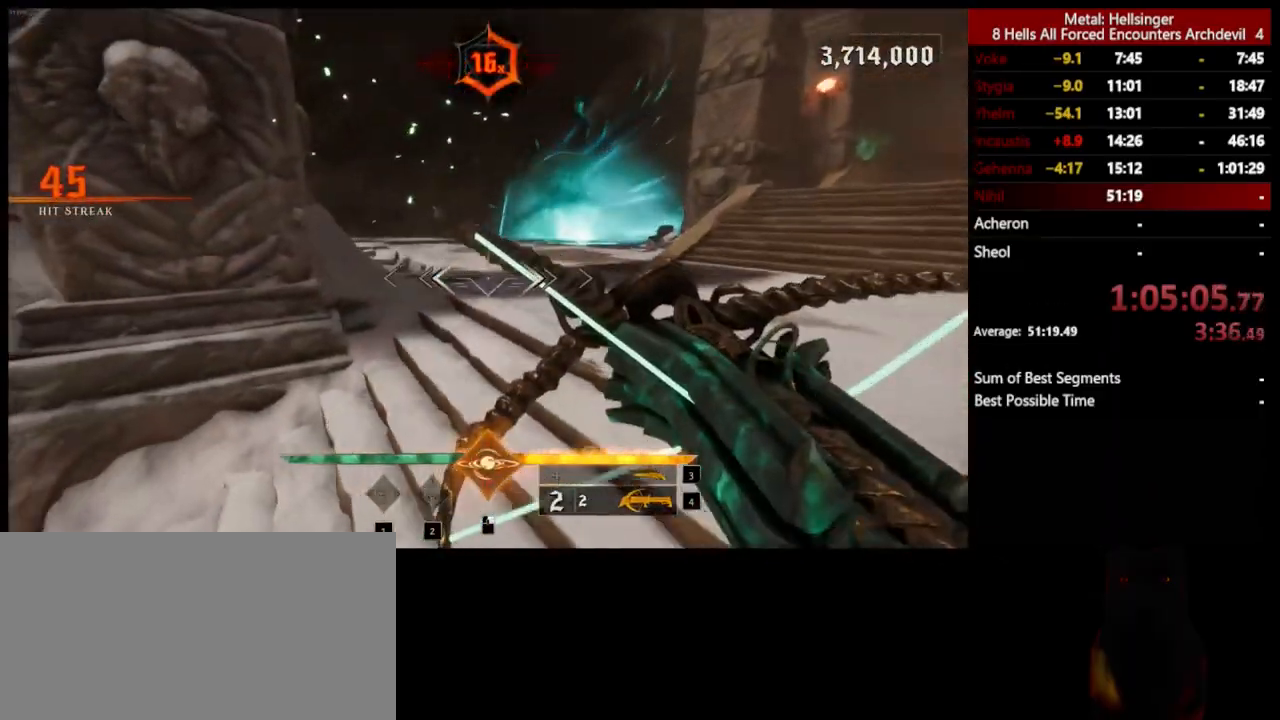
{"keys": ["a", "s"], "mouse": [], "events": [[67, "space", "down"], [84, "mouse_left", "down"], [134, "w", "up"], [201, "mouse_left", "up"], [217, "space", "up"], [318, "s", "down"], [451, "d", "up"], [468, "a", "down"]]}
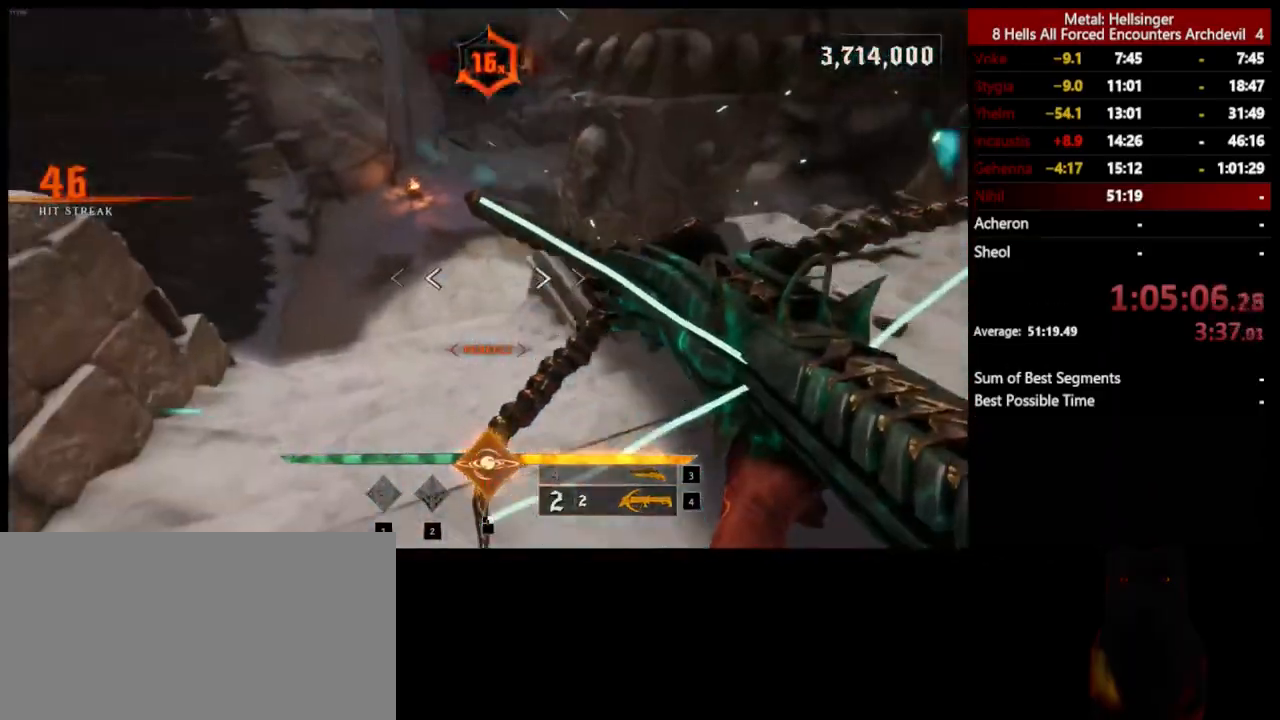
{"keys": ["a", "w"], "mouse": ["left"], "events": [[17, "mouse_left", "down"], [134, "mouse_left", "up"], [234, "s", "up"], [334, "w", "down"], [451, "mouse_left", "down"]]}
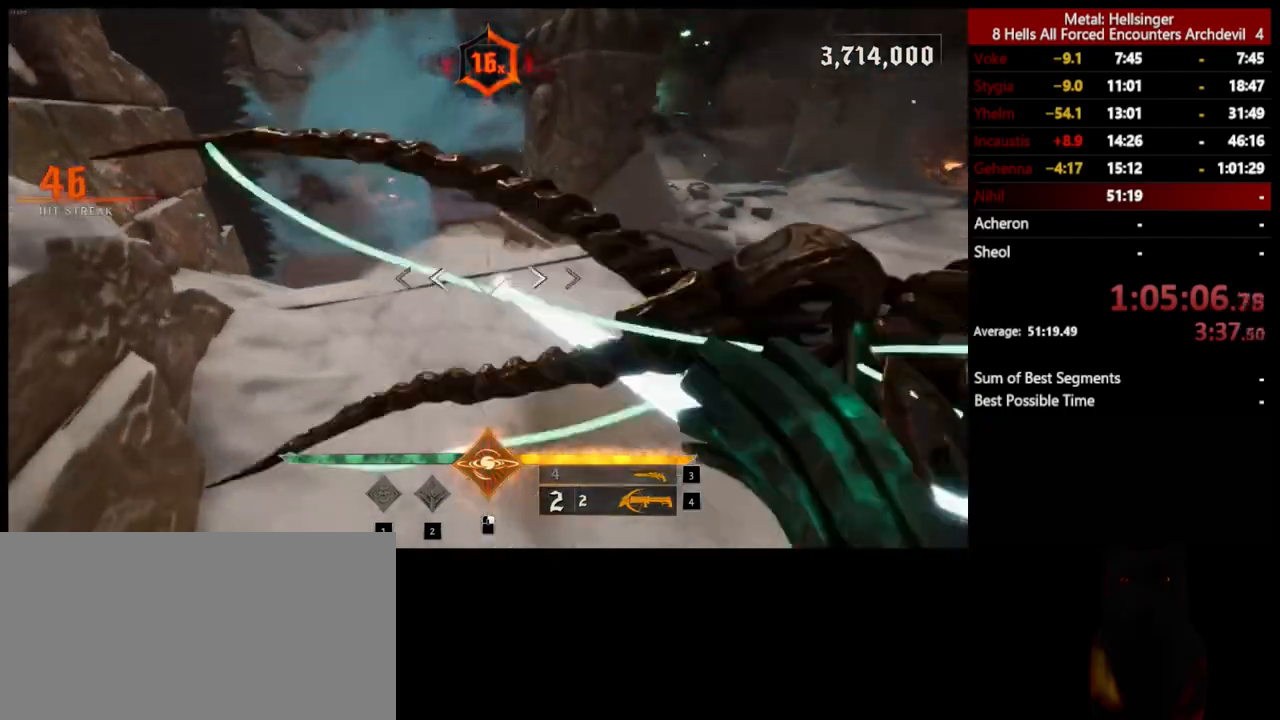
{"keys": ["4", "a", "w"], "mouse": [], "events": [[50, "mouse_left", "up"], [50, "space", "down"], [201, "space", "up"], [284, "3", "down"], [418, "3", "up"], [451, "4", "down"]]}
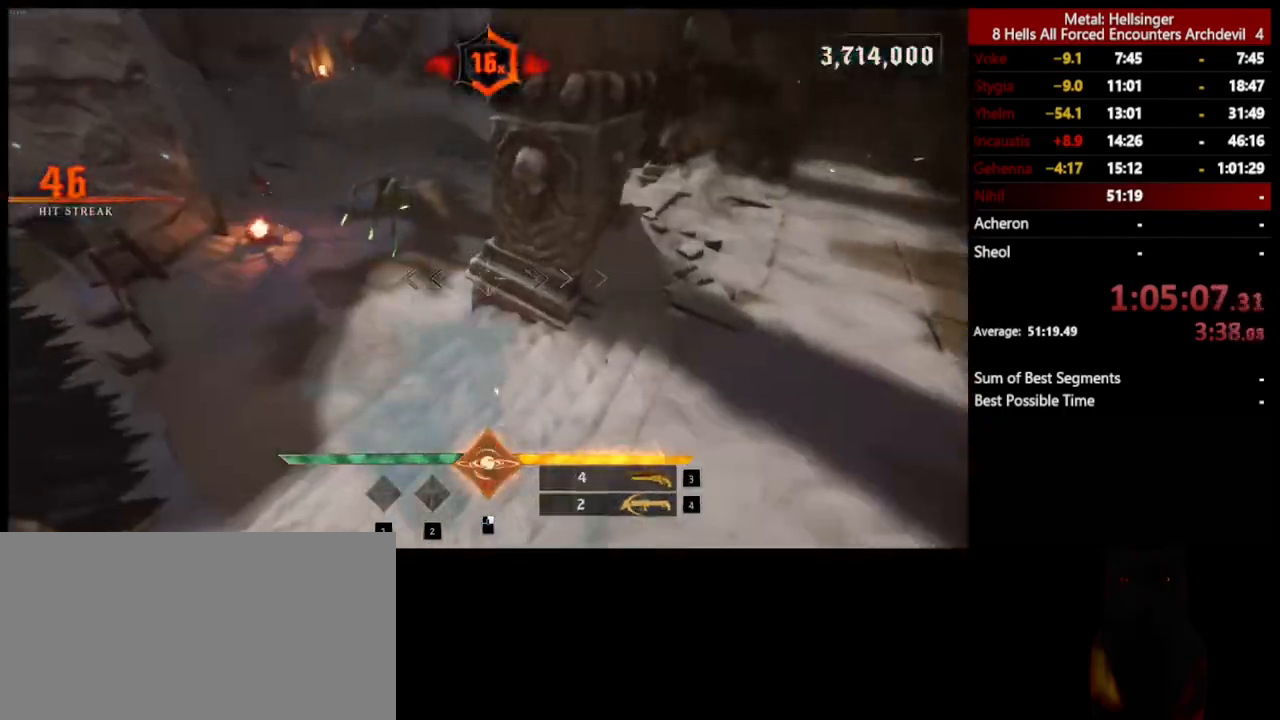
{"keys": ["a", "shift", "space", "w"], "mouse": [], "events": [[84, "4", "up"], [201, "mouse_right", "down"], [284, "mouse_right", "up"], [418, "shift", "down"], [501, "space", "down"]]}
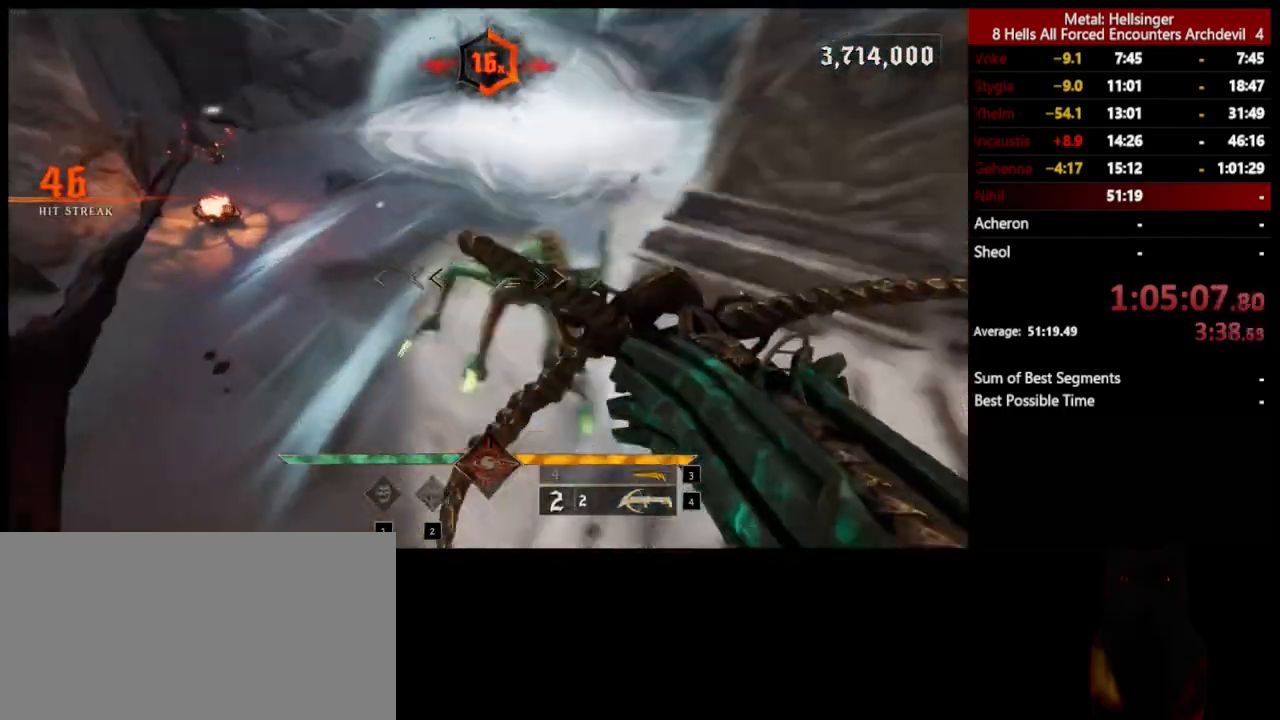
{"keys": ["4", "a", "shift"], "mouse": [], "events": [[84, "w", "up"], [151, "space", "up"], [167, "shift", "up"], [234, "3", "down"], [351, "3", "up"], [401, "4", "down"], [451, "shift", "down"]]}
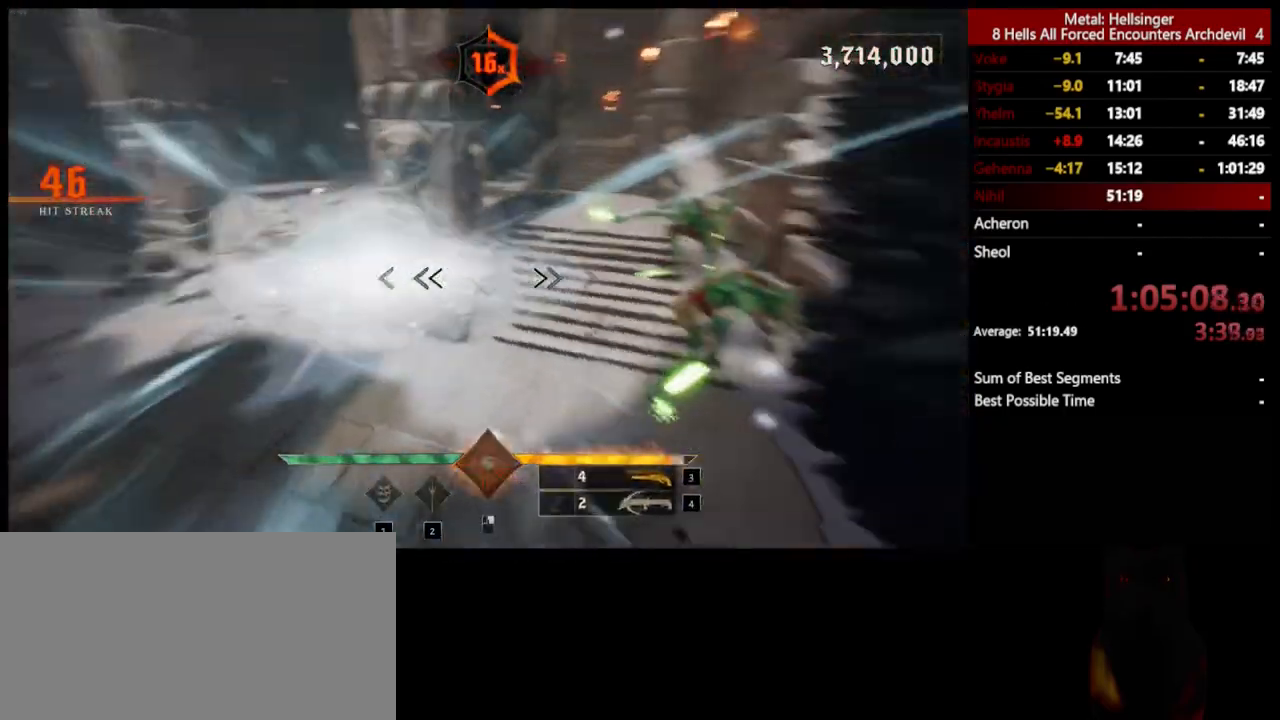
{"keys": ["a", "s"], "mouse": [], "events": [[34, "4", "up"], [50, "s", "down"], [101, "shift", "up"], [134, "mouse_left", "down"], [234, "mouse_left", "up"], [251, "a", "up"], [501, "a", "down"]]}
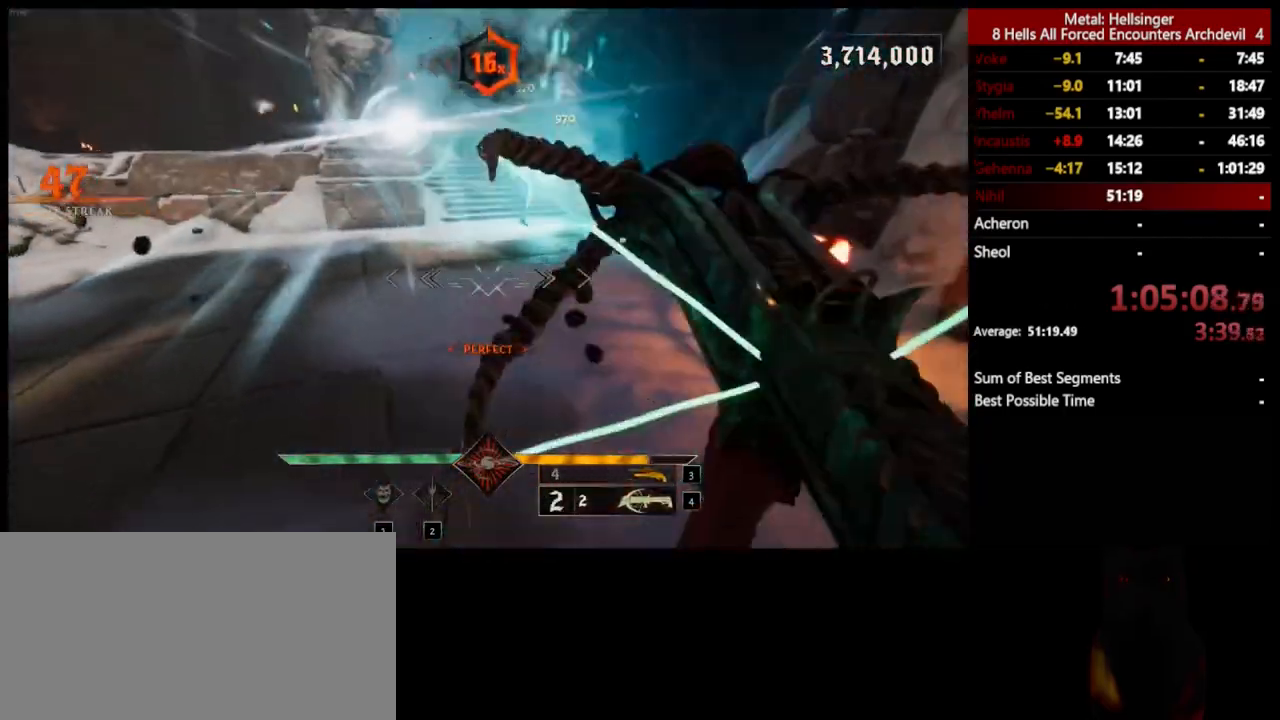
{"keys": ["a", "s", "space"], "mouse": ["left"], "events": [[50, "mouse_left", "down"], [84, "space", "down"], [167, "mouse_left", "up"], [184, "space", "up"], [401, "space", "down"], [485, "mouse_left", "down"]]}
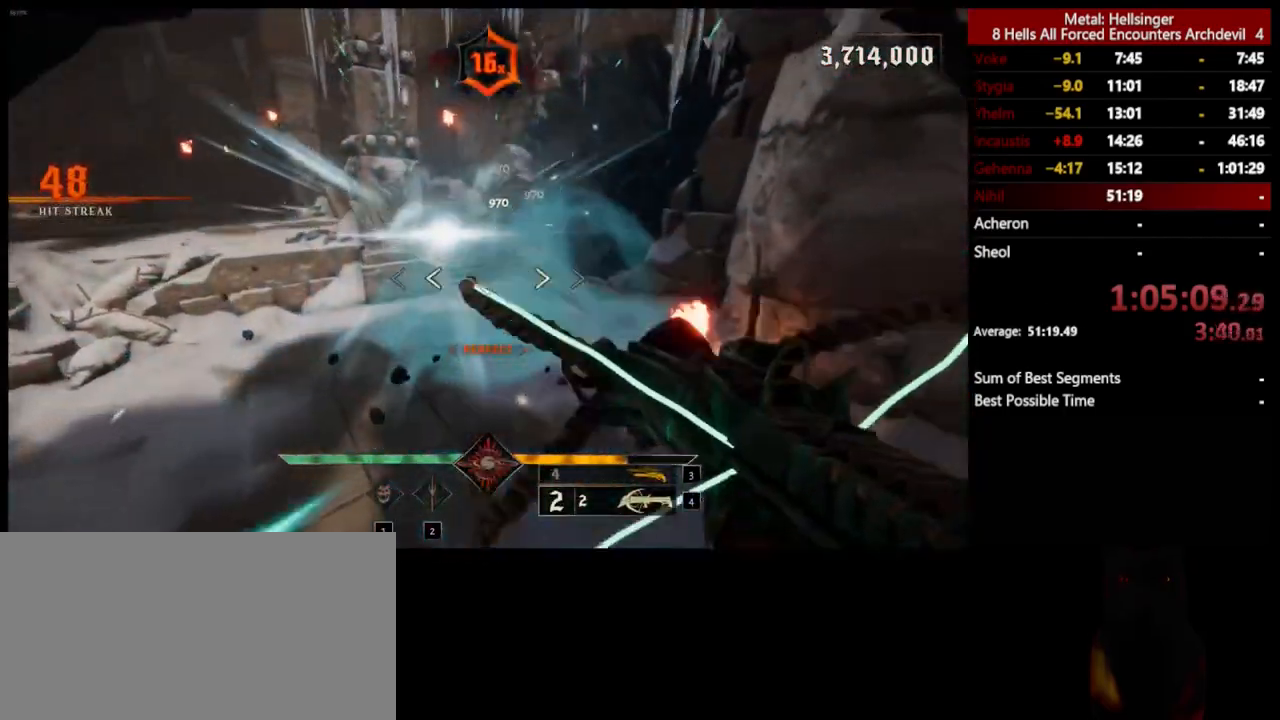
{"keys": ["s"], "mouse": ["left"], "events": [[34, "space", "up"], [84, "mouse_left", "up"], [201, "a", "up"], [401, "mouse_left", "down"]]}
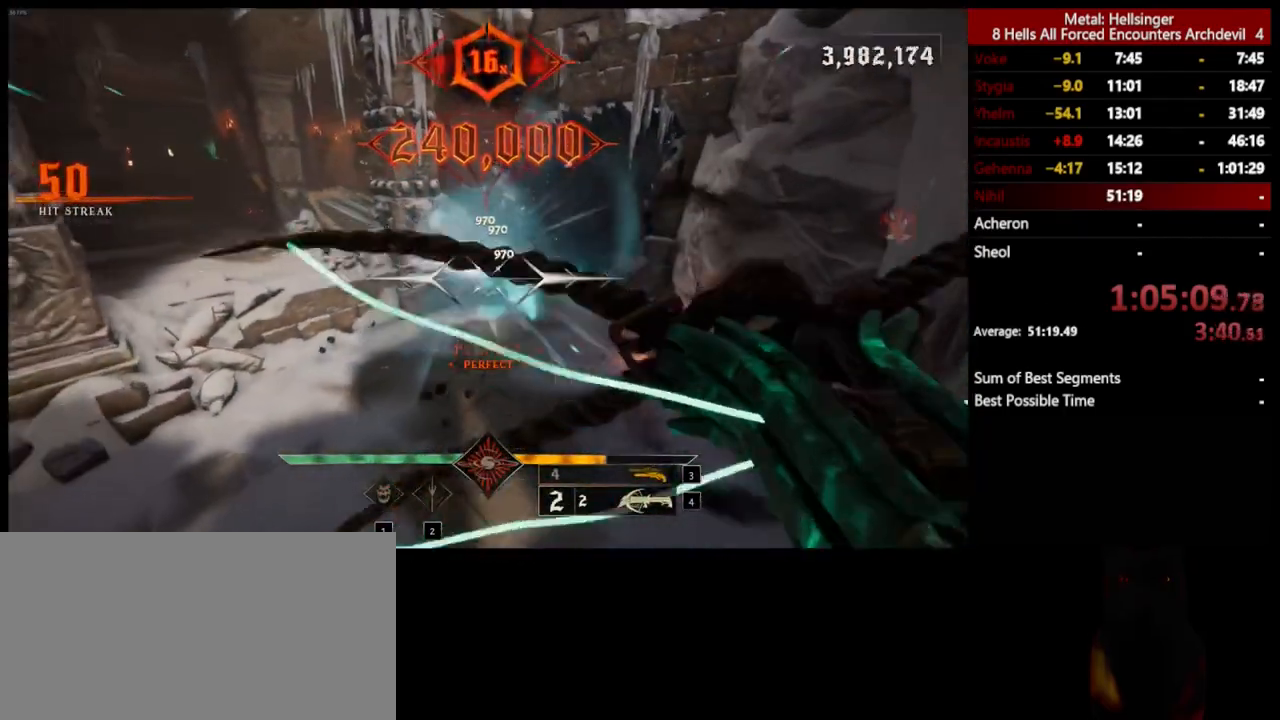
{"keys": ["d", "w"], "mouse": [], "events": [[17, "mouse_left", "up"], [251, "d", "down"], [301, "s", "up"], [318, "mouse_left", "down"], [418, "mouse_left", "up"], [418, "w", "down"]]}
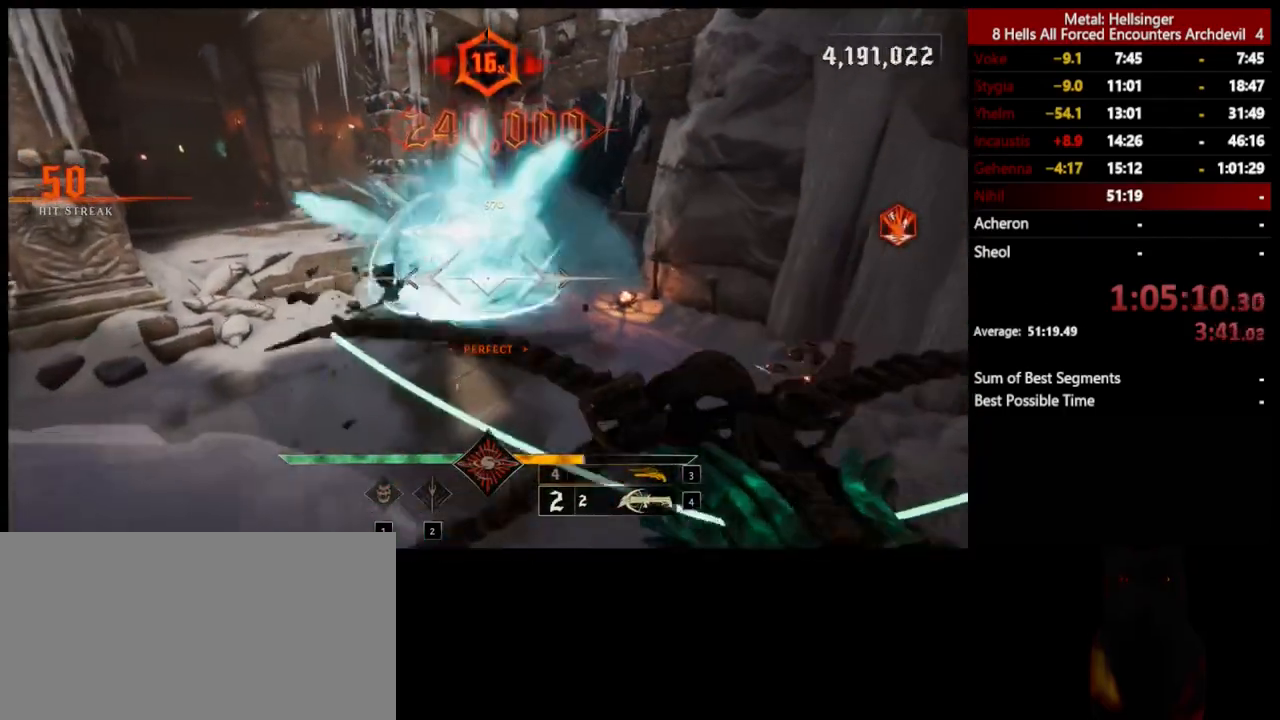
{"keys": ["a", "w"], "mouse": [], "events": [[218, "a", "down"], [251, "d", "up"], [268, "mouse_left", "down"], [284, "space", "down"], [368, "mouse_left", "up"], [435, "space", "up"]]}
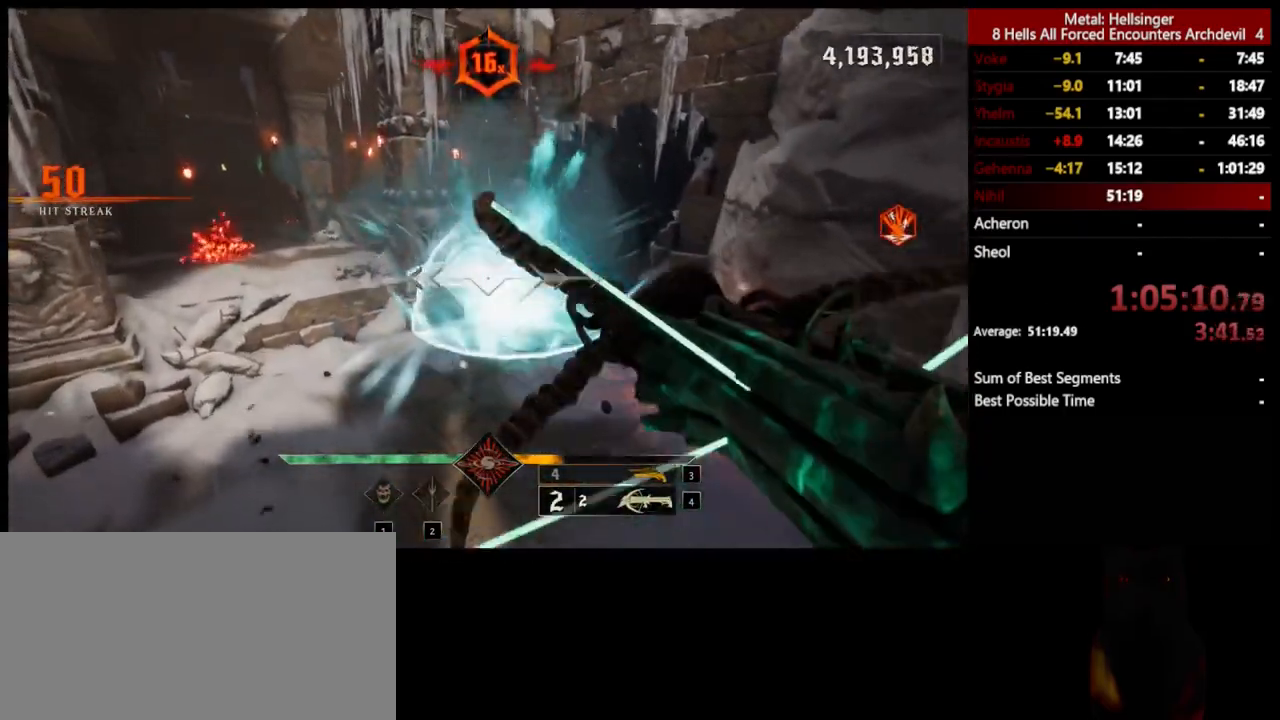
{"keys": ["w"], "mouse": [], "events": [[101, "3", "down"], [251, "3", "up"], [284, "4", "down"], [418, "4", "up"], [468, "a", "up"]]}
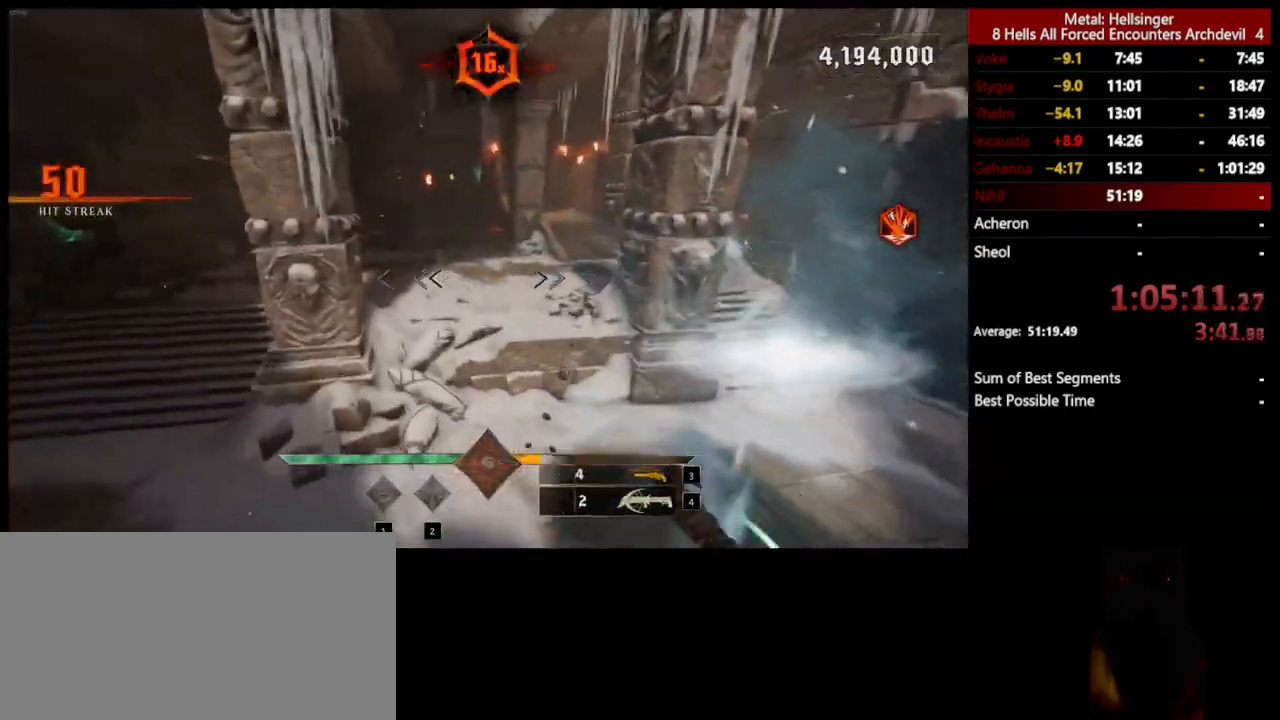
{"keys": ["w"], "mouse": [], "events": [[117, "mouse_left", "down"], [200, "mouse_left", "up"]]}
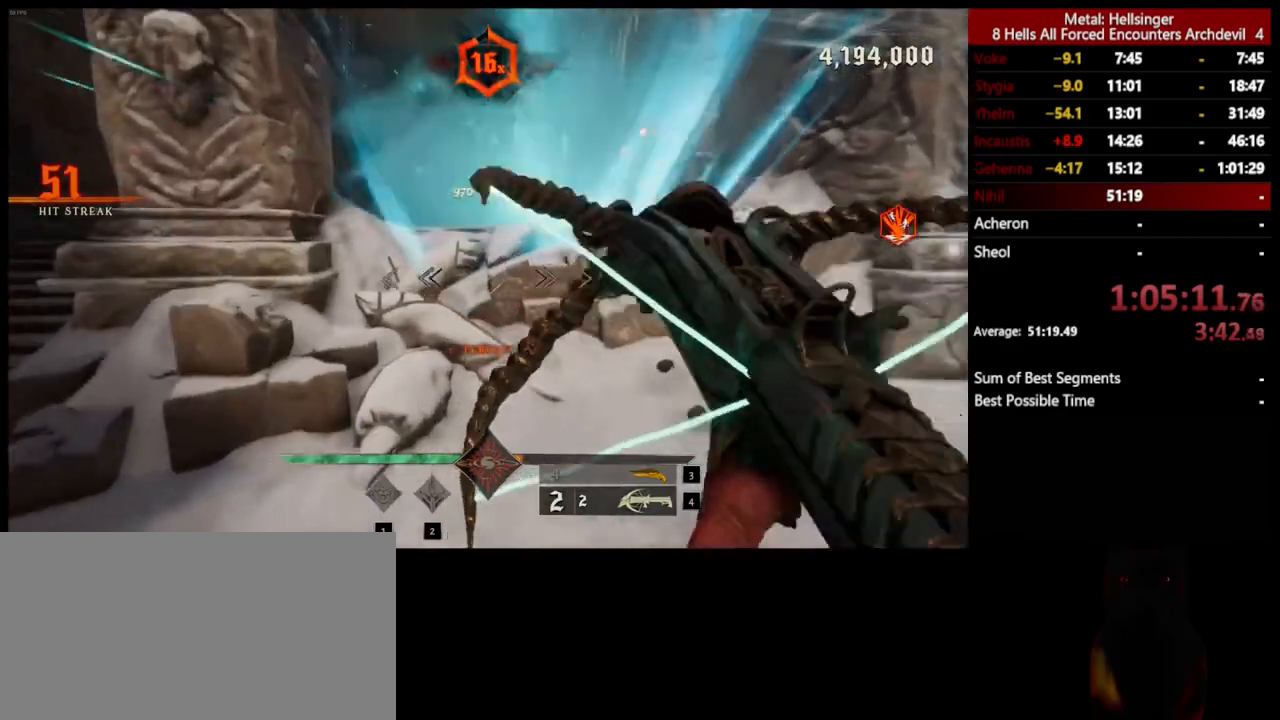
{"keys": ["space", "w"], "mouse": ["left"], "events": [[16, "space", "down"], [83, "mouse_left", "down"], [167, "mouse_left", "up"], [167, "space", "up"], [417, "space", "down"], [501, "mouse_left", "down"]]}
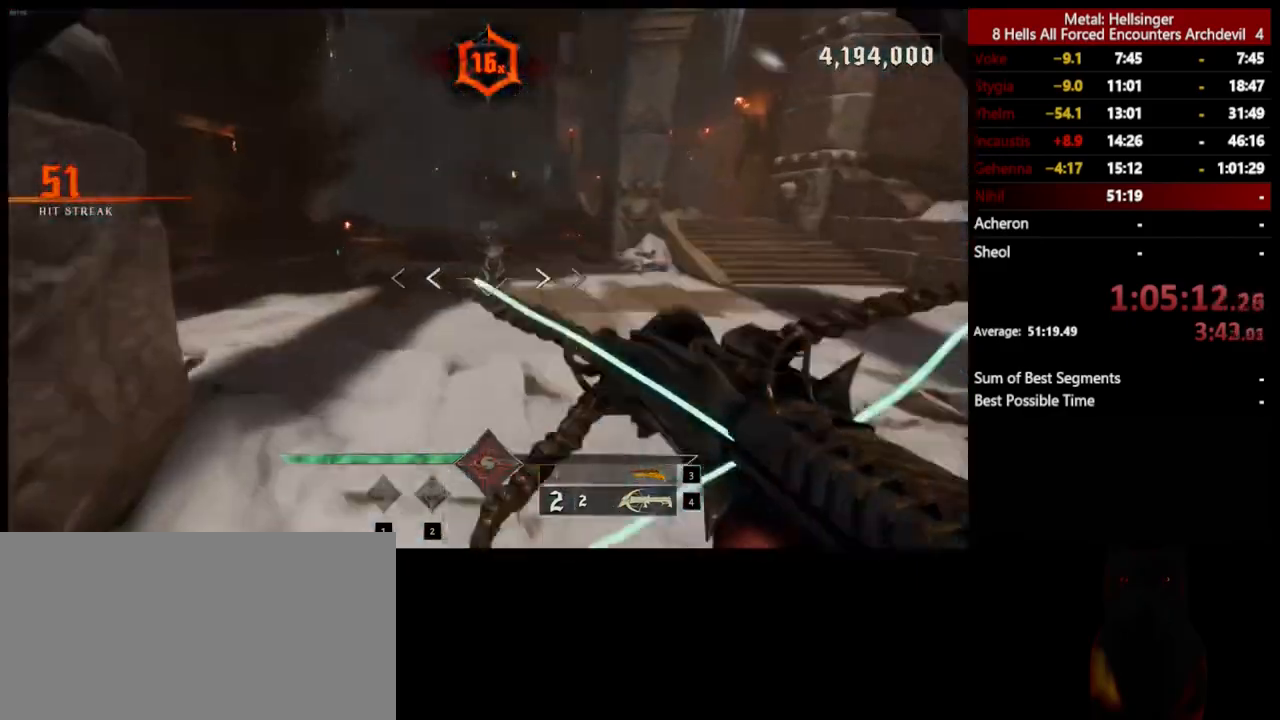
{"keys": ["a", "w"], "mouse": ["left"], "events": [[50, "space", "up"], [83, "mouse_left", "up"], [117, "a", "down"], [417, "mouse_left", "down"]]}
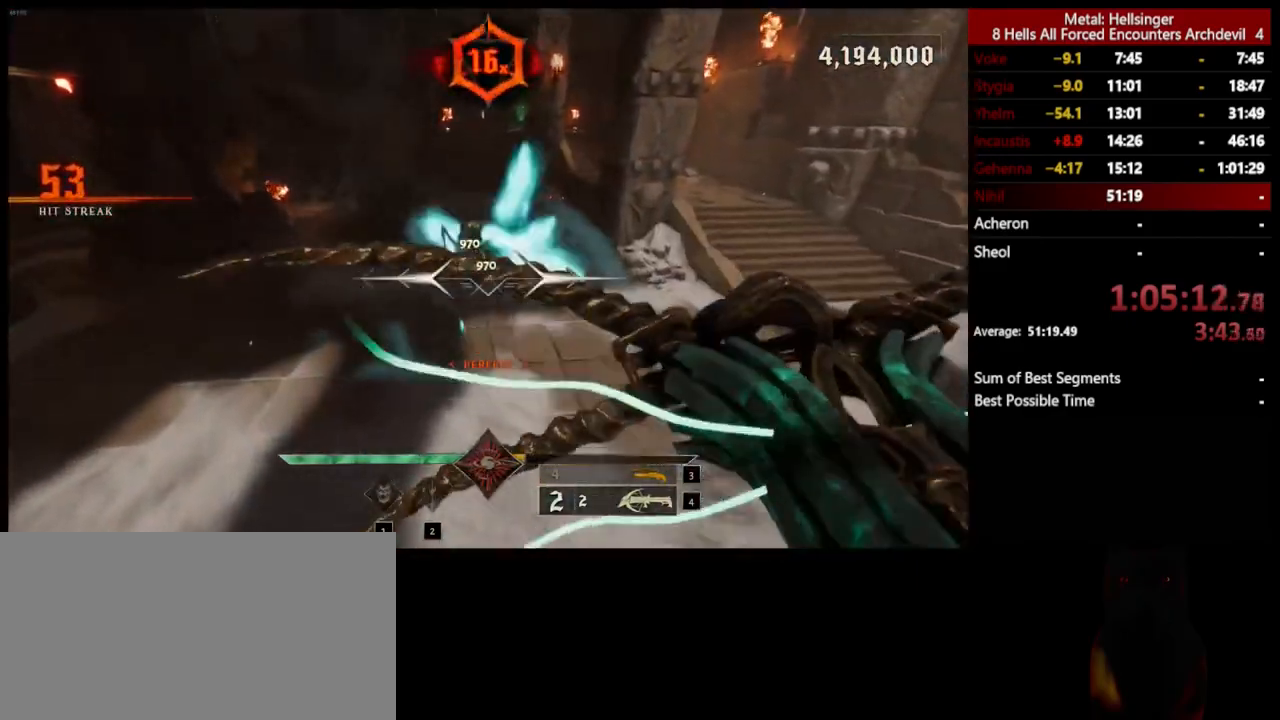
{"keys": ["a", "s"], "mouse": [], "events": [[33, "mouse_left", "up"], [184, "w", "up"], [351, "mouse_left", "down"], [417, "s", "down"], [451, "mouse_left", "up"]]}
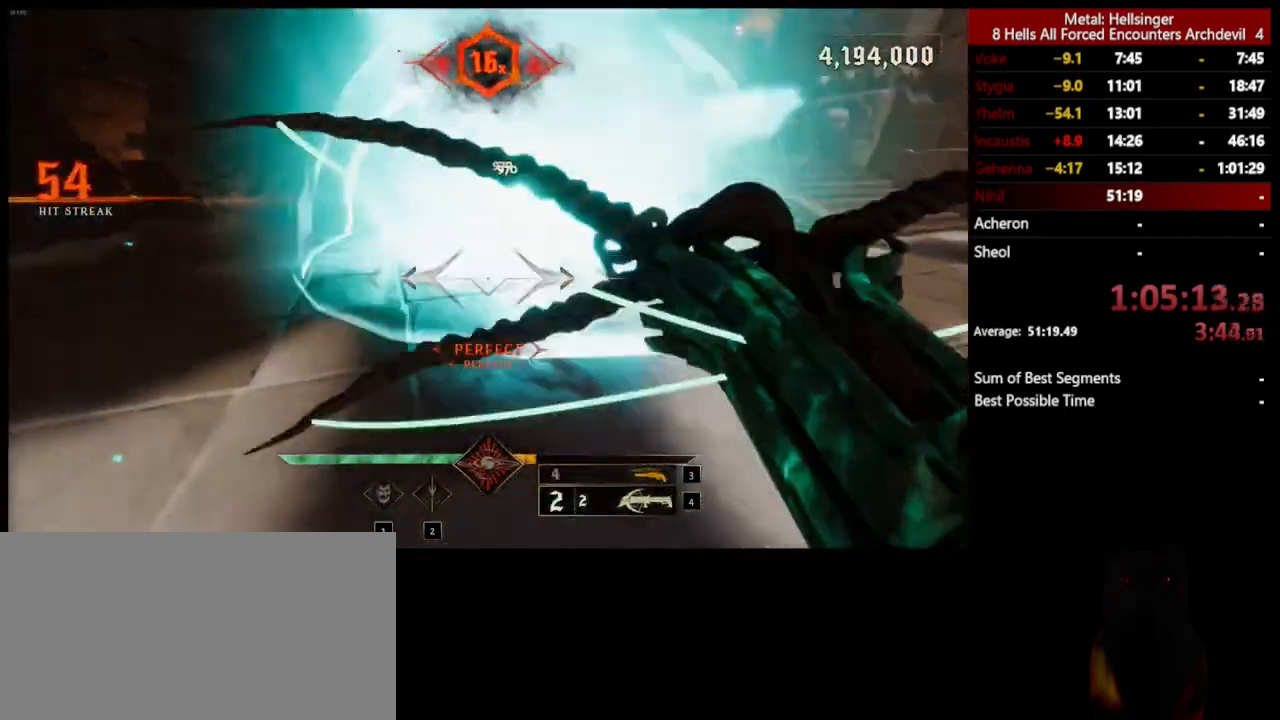
{"keys": ["a", "s"], "mouse": [], "events": [[284, "mouse_left", "down"], [284, "space", "down"], [384, "mouse_left", "up"], [467, "space", "up"]]}
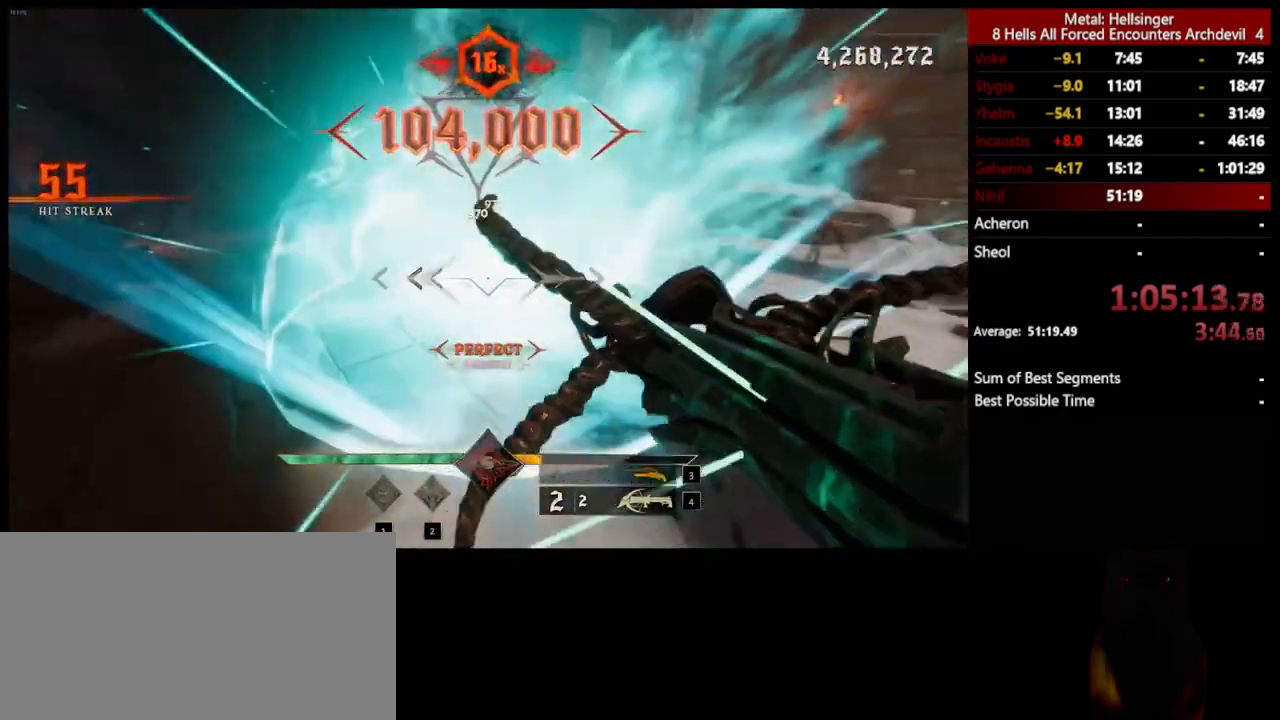
{"keys": ["a", "s"], "mouse": [], "events": [[100, "3", "down"], [234, "3", "up"], [284, "4", "down"], [401, "4", "up"]]}
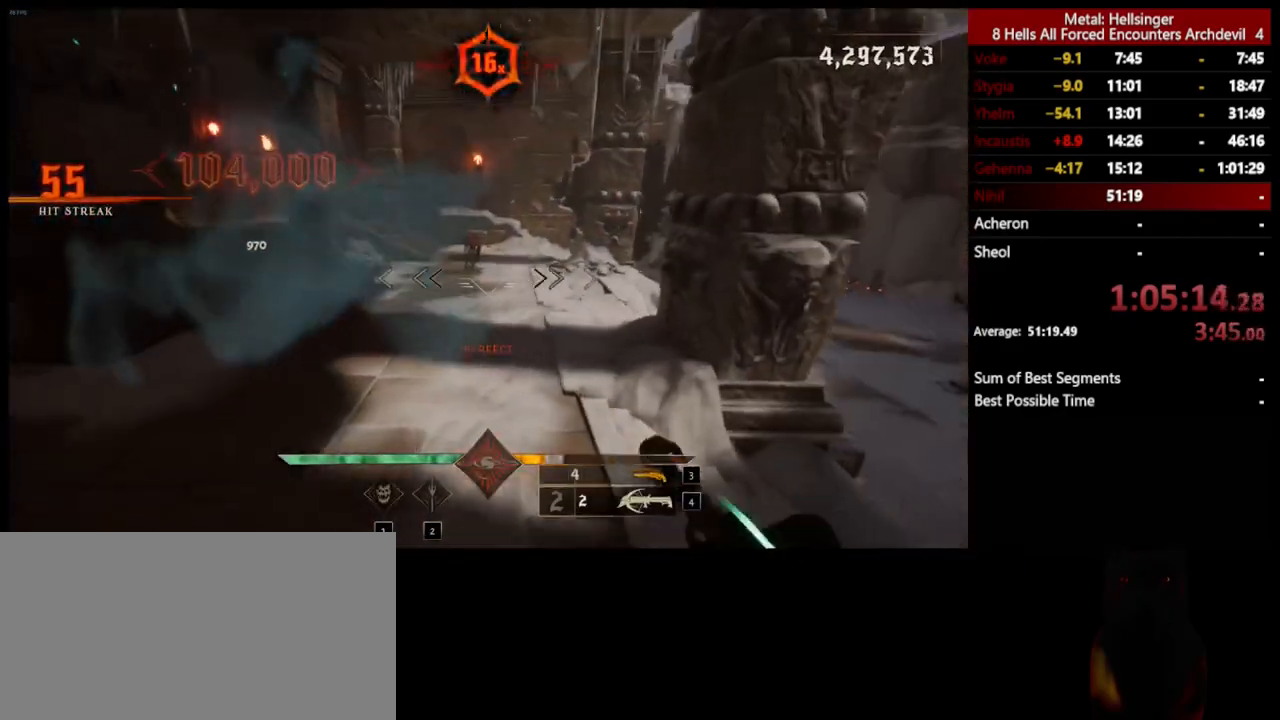
{"keys": ["d", "w"], "mouse": [], "events": [[100, "a", "up"], [100, "s", "up"], [133, "mouse_left", "down"], [200, "w", "down"], [250, "mouse_left", "up"], [317, "d", "down"]]}
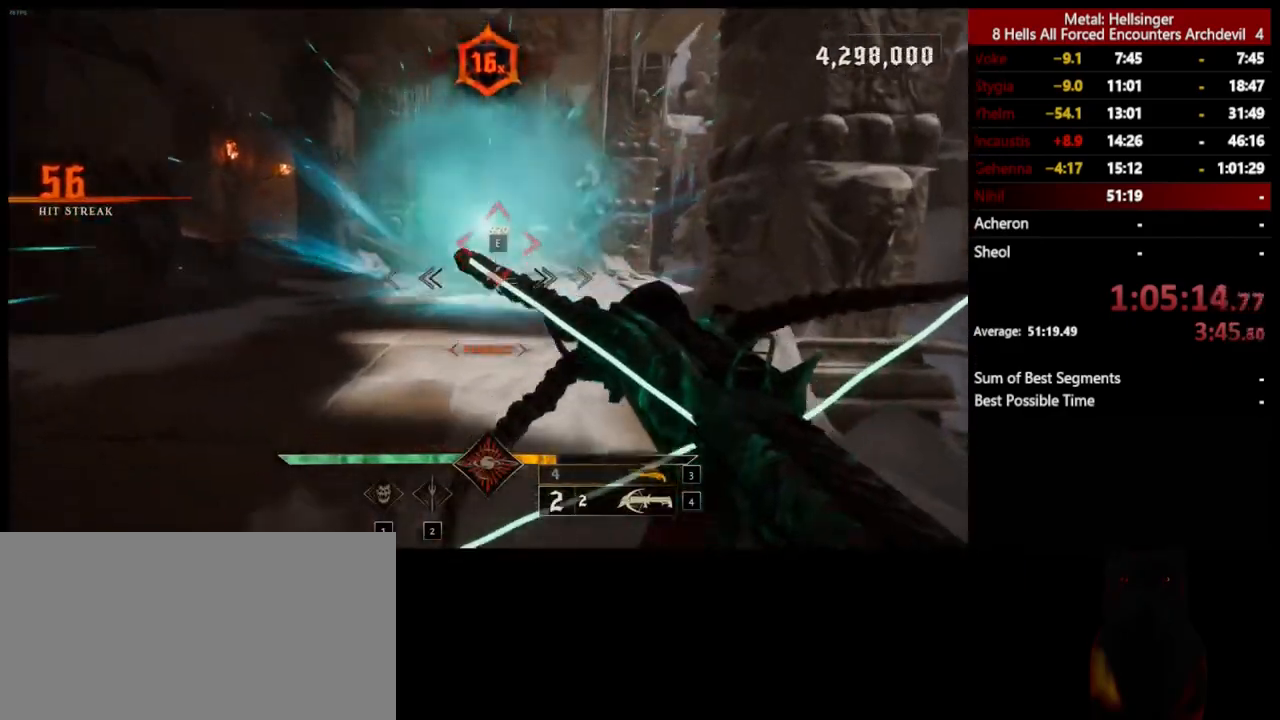
{"keys": ["3", "w"], "mouse": [], "events": [[50, "mouse_left", "down"], [117, "space", "down"], [133, "mouse_left", "up"], [284, "space", "up"], [300, "d", "up"], [417, "3", "down"]]}
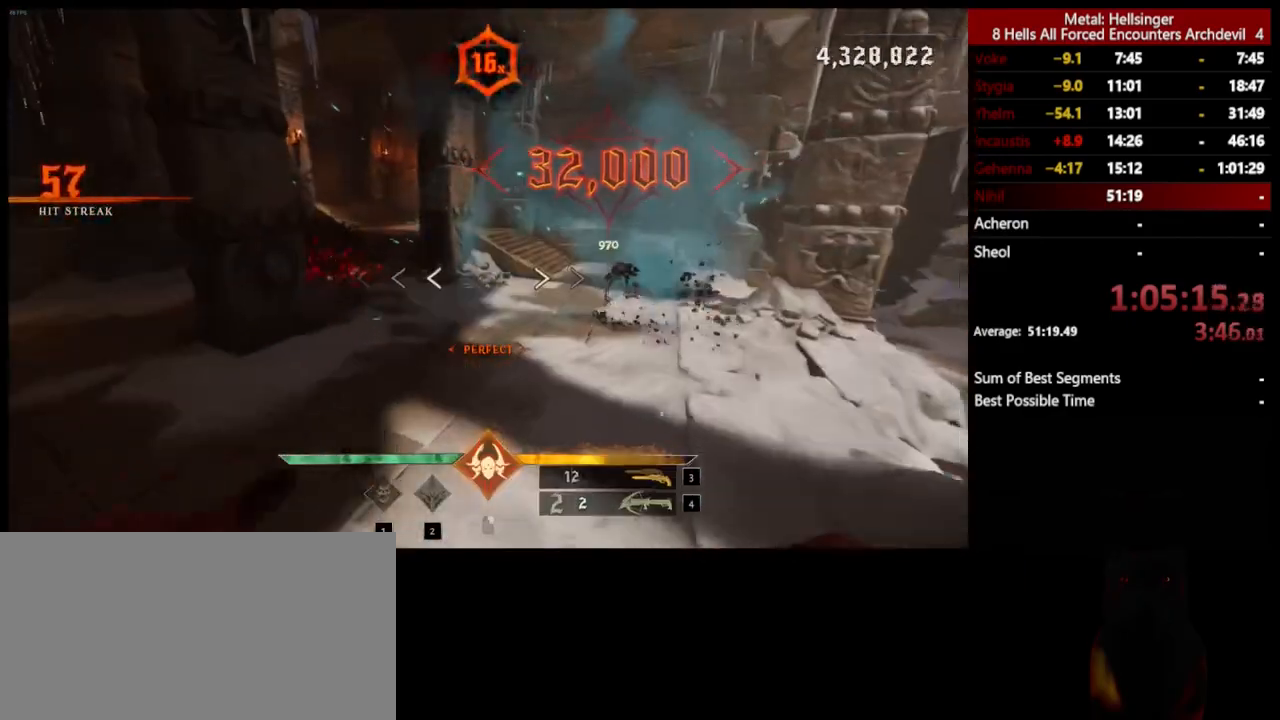
{"keys": ["d"], "mouse": [], "events": [[67, "3", "up"], [100, "4", "down"], [217, "w", "up"], [250, "4", "up"], [367, "d", "down"], [417, "mouse_left", "down"], [501, "mouse_left", "up"]]}
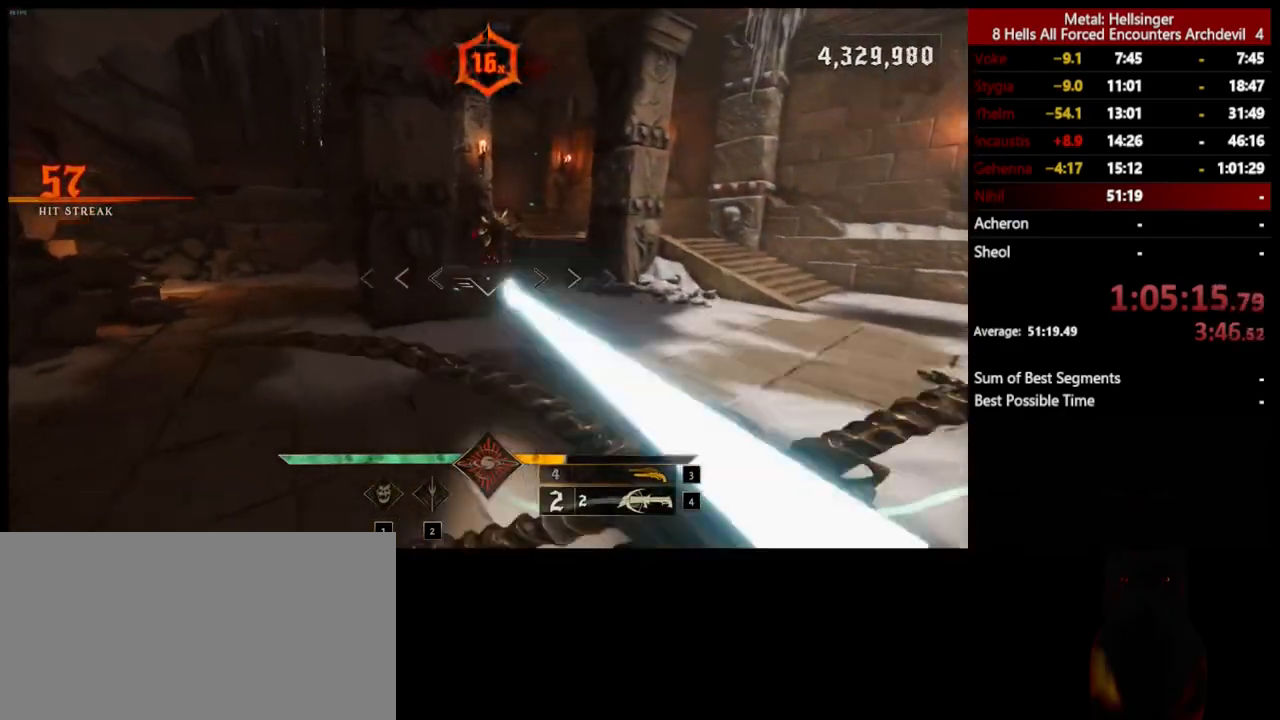
{"keys": ["d", "w"], "mouse": [], "events": [[134, "w", "down"], [317, "mouse_left", "down"], [434, "mouse_left", "up"]]}
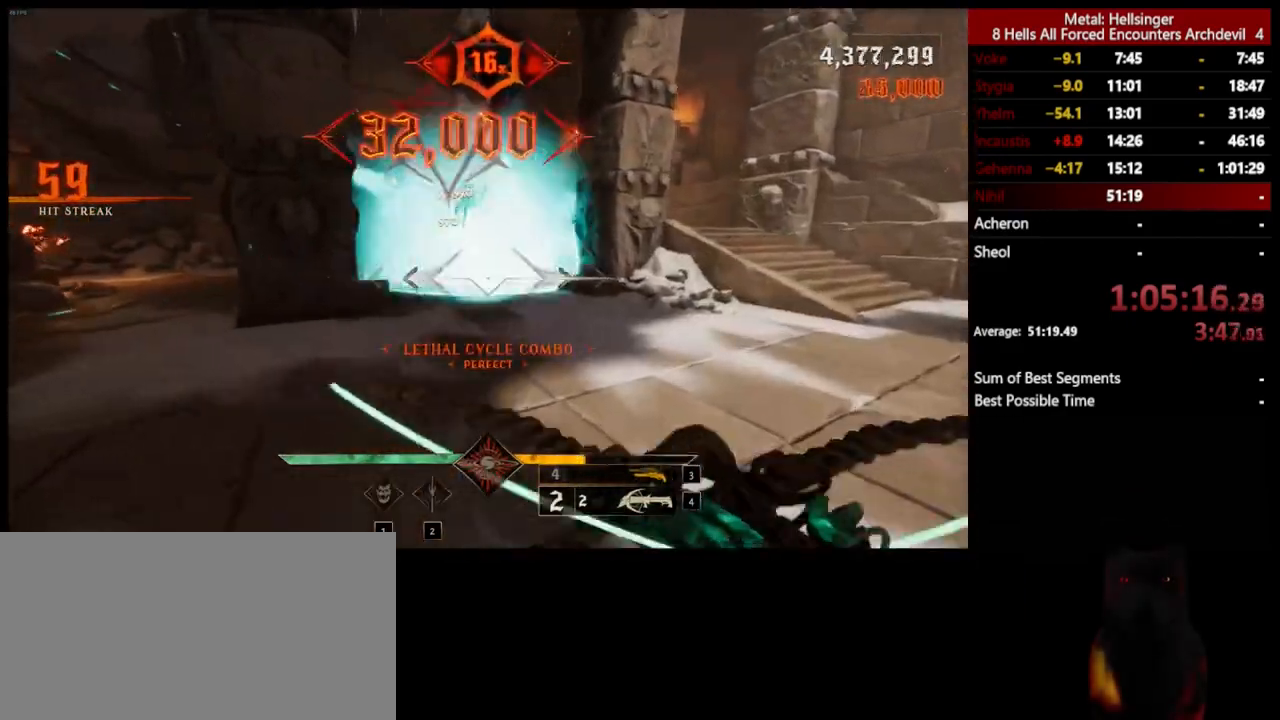
{"keys": ["a", "s"], "mouse": [], "events": [[167, "w", "up"], [234, "space", "down"], [250, "mouse_left", "down"], [317, "s", "down"], [351, "mouse_left", "up"], [384, "space", "up"], [434, "d", "up"], [451, "a", "down"]]}
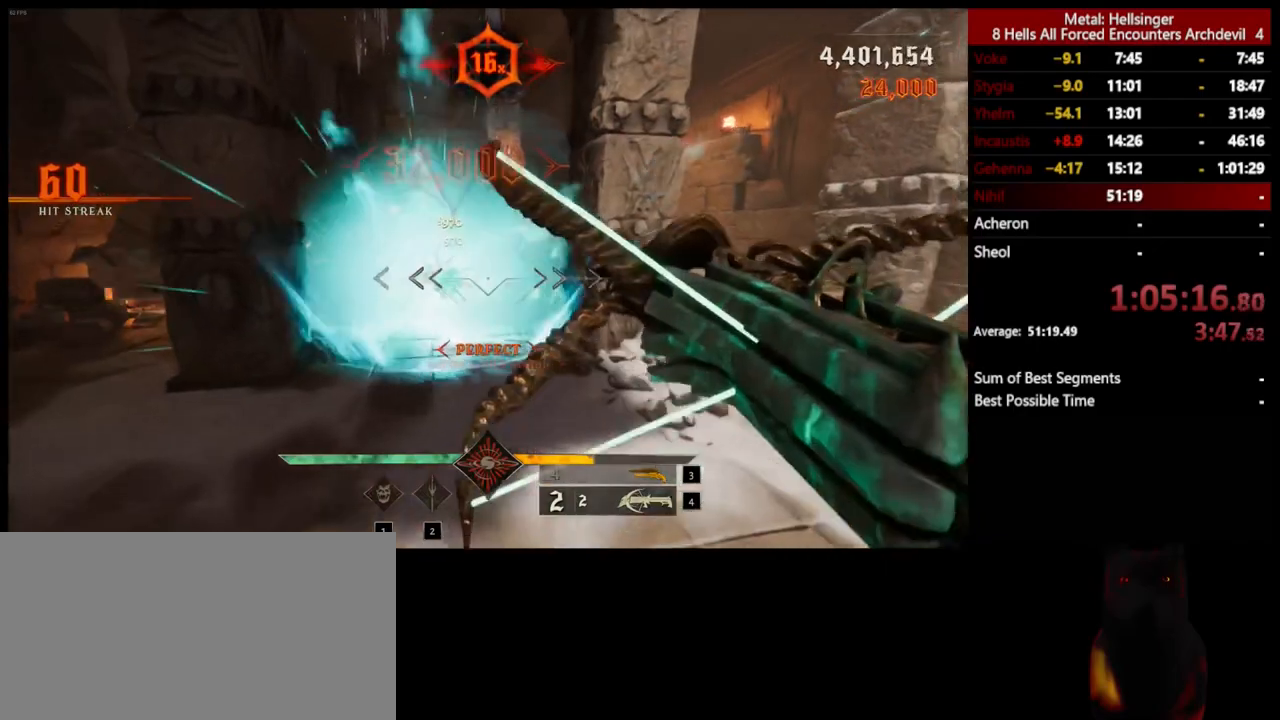
{"keys": ["a"], "mouse": [], "events": [[117, "s", "up"], [217, "mouse_left", "down"], [234, "space", "down"], [317, "mouse_left", "up"], [351, "space", "up"]]}
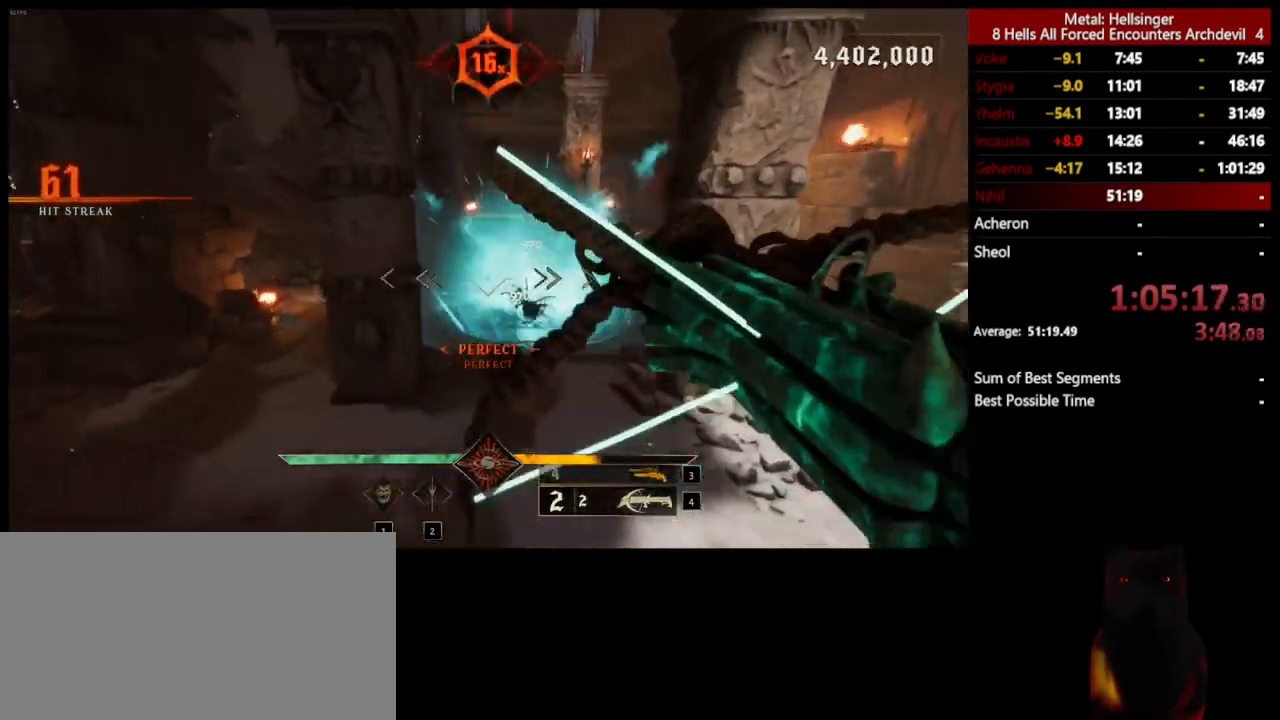
{"keys": ["a", "s"], "mouse": [], "events": [[150, "mouse_left", "down"], [250, "mouse_left", "up"], [367, "s", "down"]]}
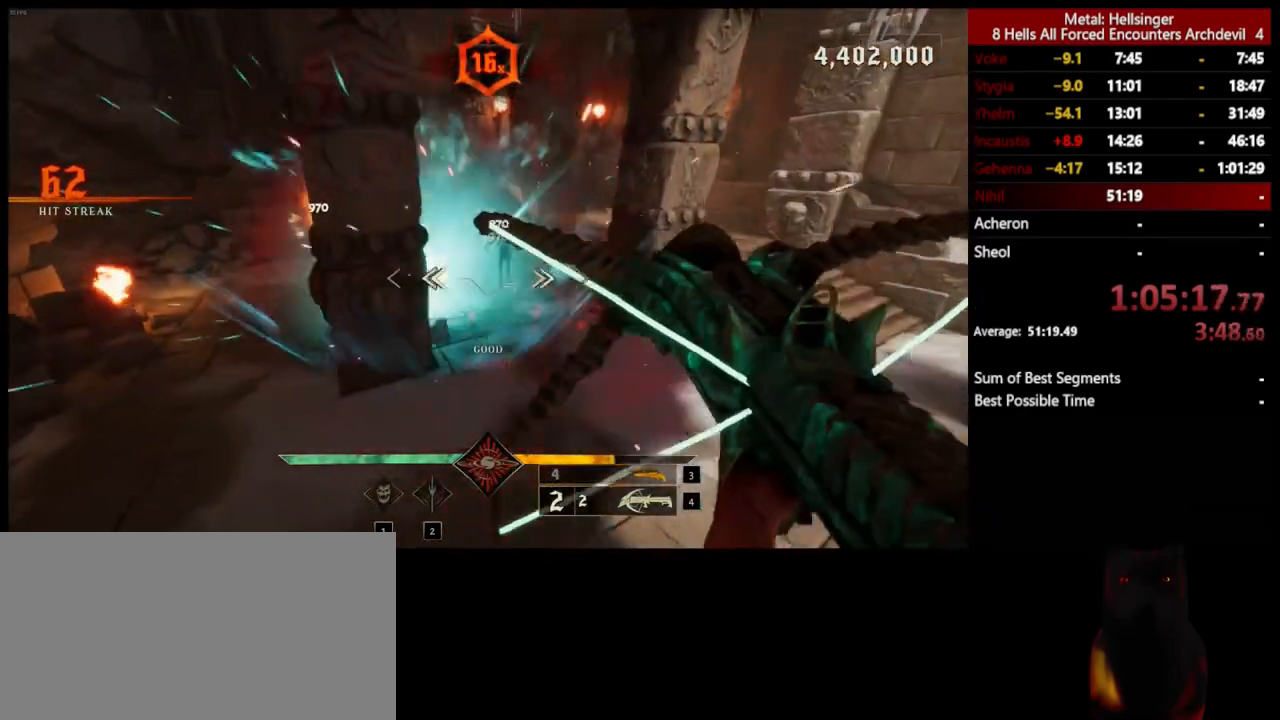
{"keys": ["3", "s"], "mouse": [], "events": [[50, "mouse_left", "down"], [150, "mouse_left", "up"], [384, "3", "down"], [401, "a", "up"]]}